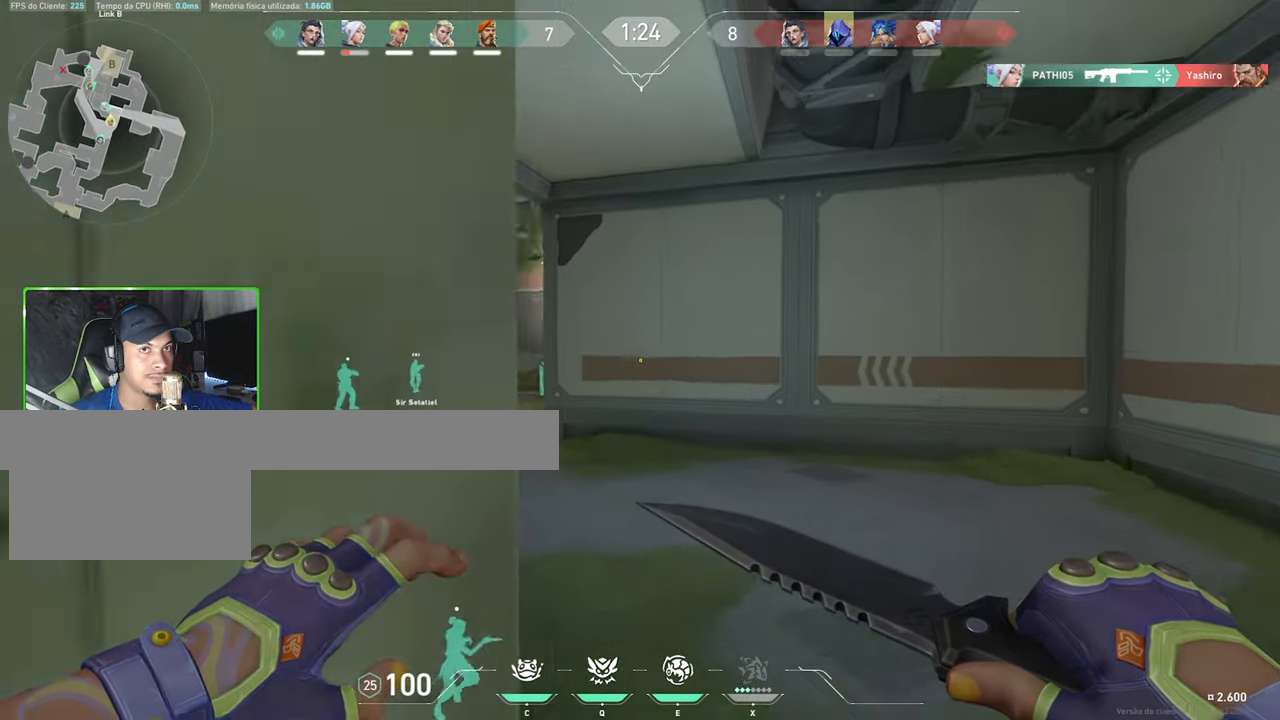
Gameplay with keyboard and mouse; each line is a JSON object with the keys and mouse buttons held at the frame after it. "events" lists presses ("down") and releases ("up") of "1", "2", "3", "4", "5", "a", "alt", "c", "caps_lock", "ctrl", "d", "e", "f", "g", "q", "r", "s", "shift", "space", "t", "tab", "v", "w", "x", "z", "mouse_left", "mouse_wheel" and "mouse_right" between this image and that frame as [ms after this image, input, new state], when the widget could be followed in between. "mouse_left", "mouse_wheel", "mouse_right" = the "left", "wheel", "right" buttons of the "mouse" list. No other keys are recorded. "wheel" means that the mouse wheel is clicked or scrolled. "mouse_move" is the direction in which the mouse moves at that frame (one of eight, or "still"), when it could be read.
{"keys": ["a", "w"], "mouse": [], "mouse_move": "right", "events": [[200, "a", "down"], [200, "shift", "down"], [467, "shift", "up"]]}
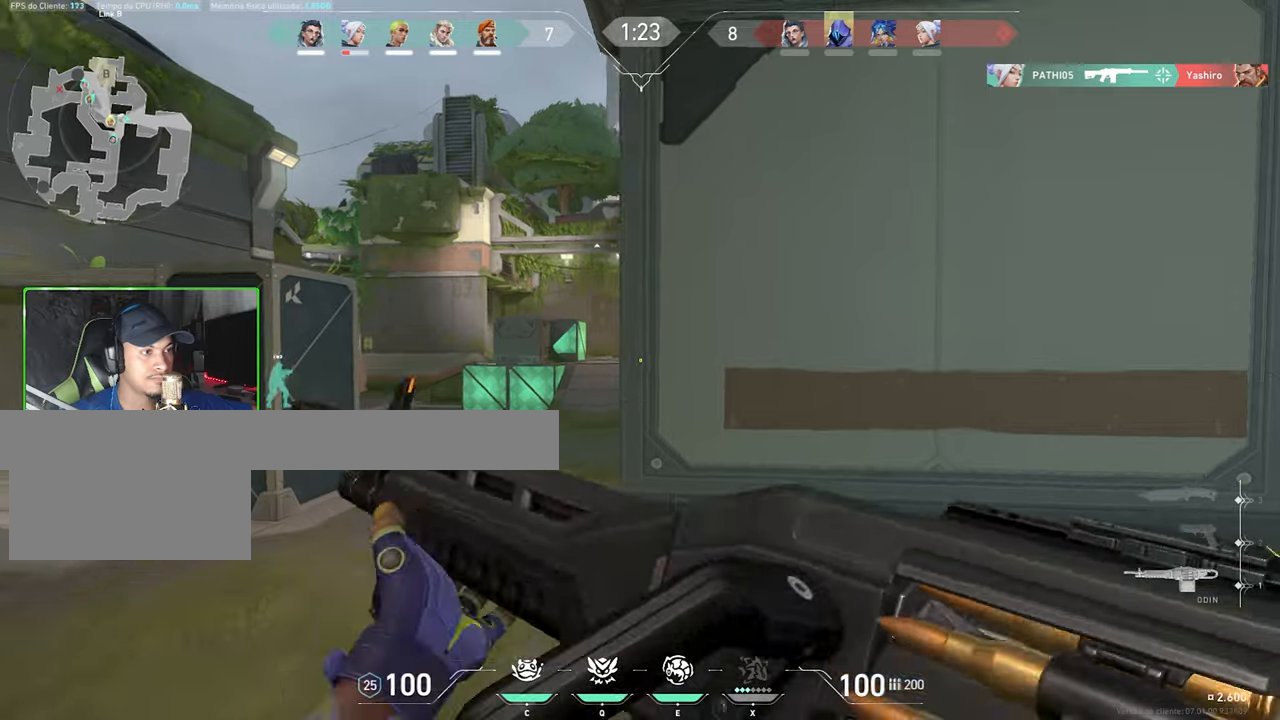
{"keys": ["a"], "mouse": [], "mouse_move": "still", "events": [[233, "w", "up"]]}
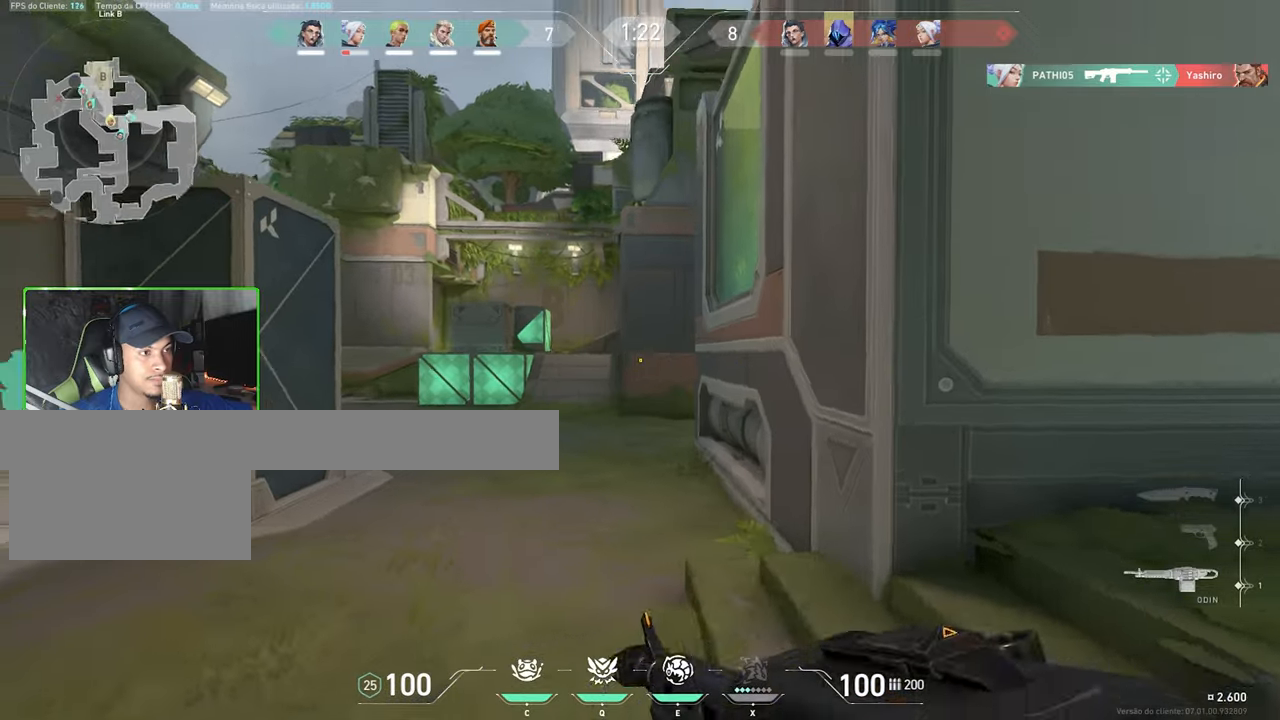
{"keys": ["w"], "mouse": [], "events": [[67, "a", "up"], [67, "w", "down"]]}
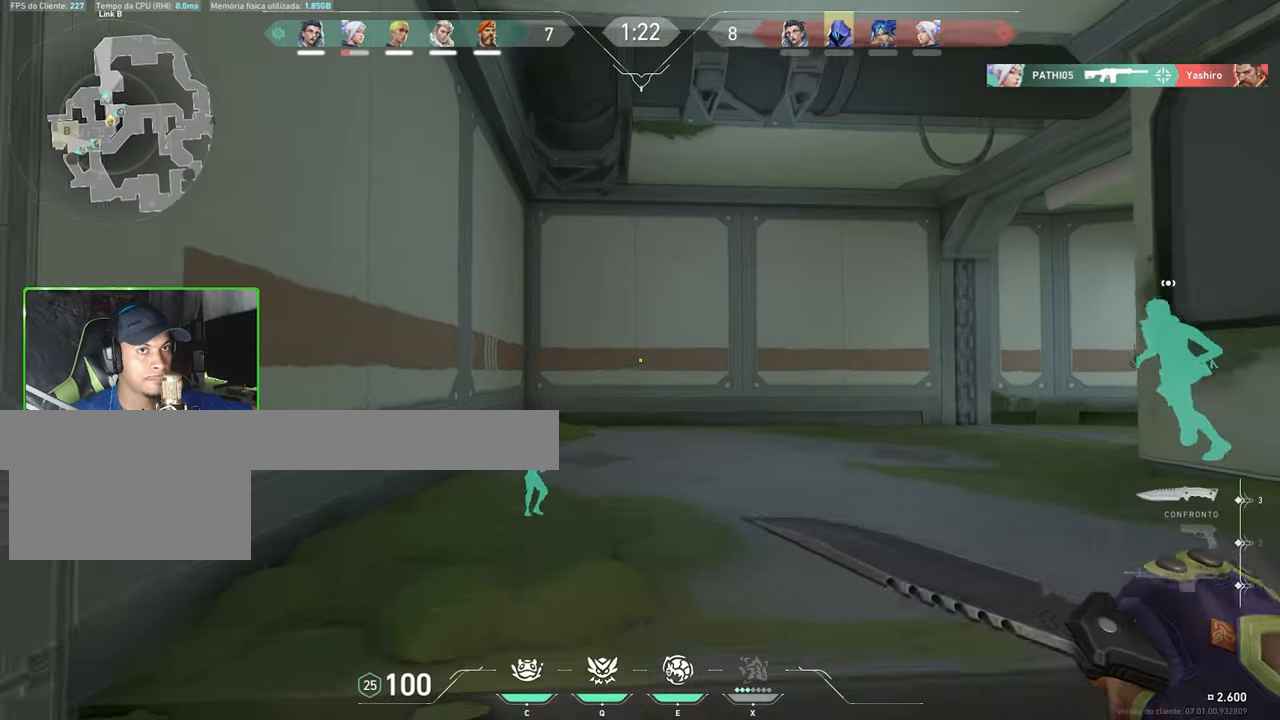
{"keys": ["v", "w"], "mouse": [], "mouse_move": "right", "events": [[83, "v", "down"]]}
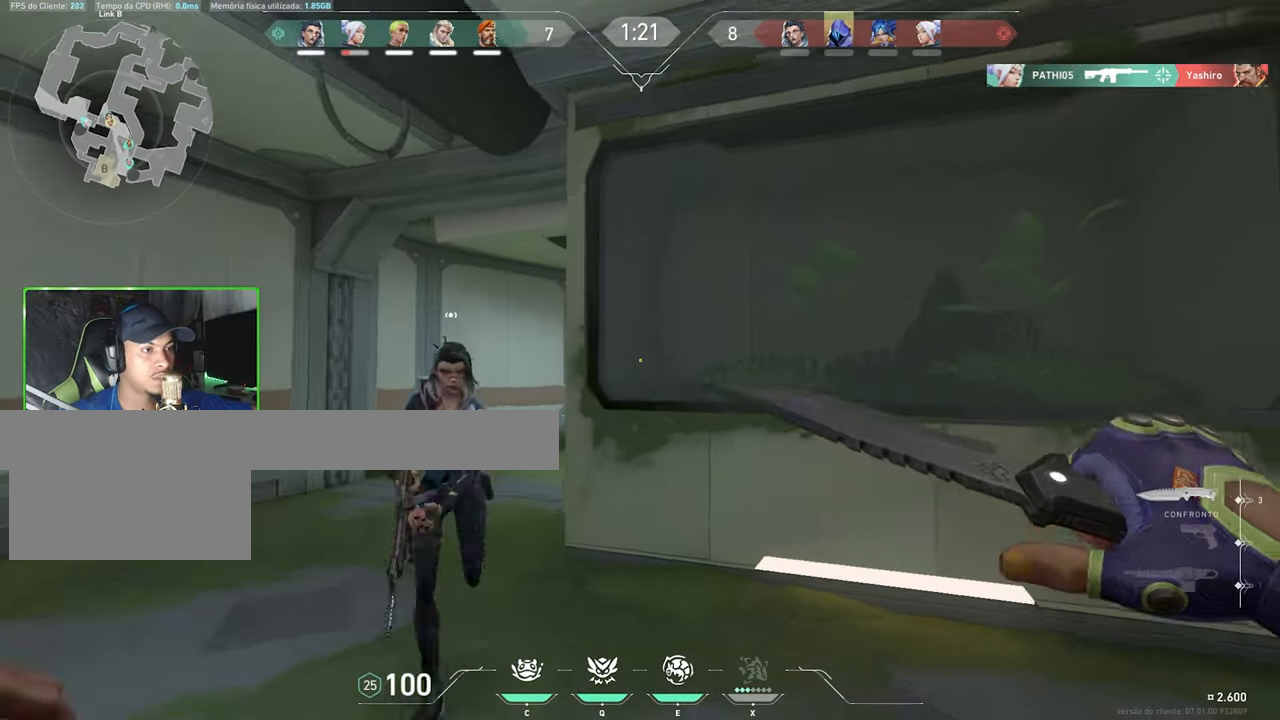
{"keys": ["v", "w"], "mouse": [], "mouse_move": "left", "events": [[183, "a", "down"], [383, "a", "up"]]}
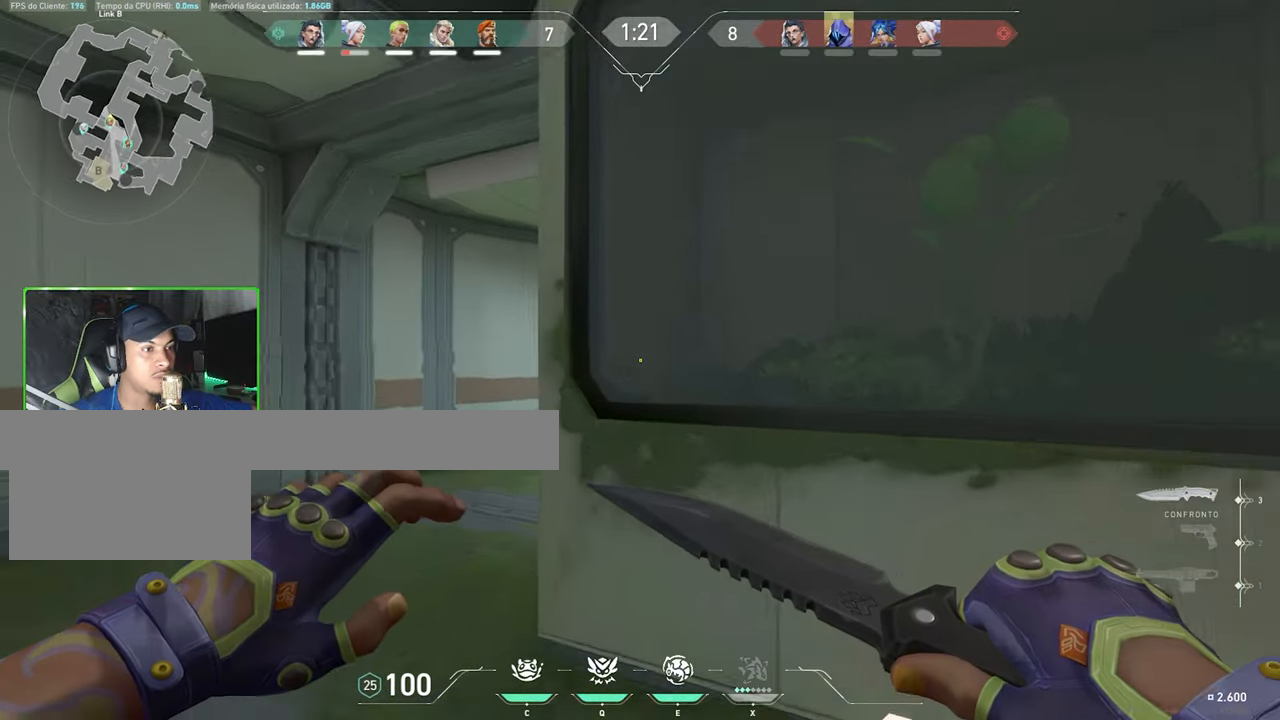
{"keys": ["a", "v", "w"], "mouse": [], "mouse_move": "right", "events": [[17, "a", "down"], [250, "a", "up"], [400, "a", "down"]]}
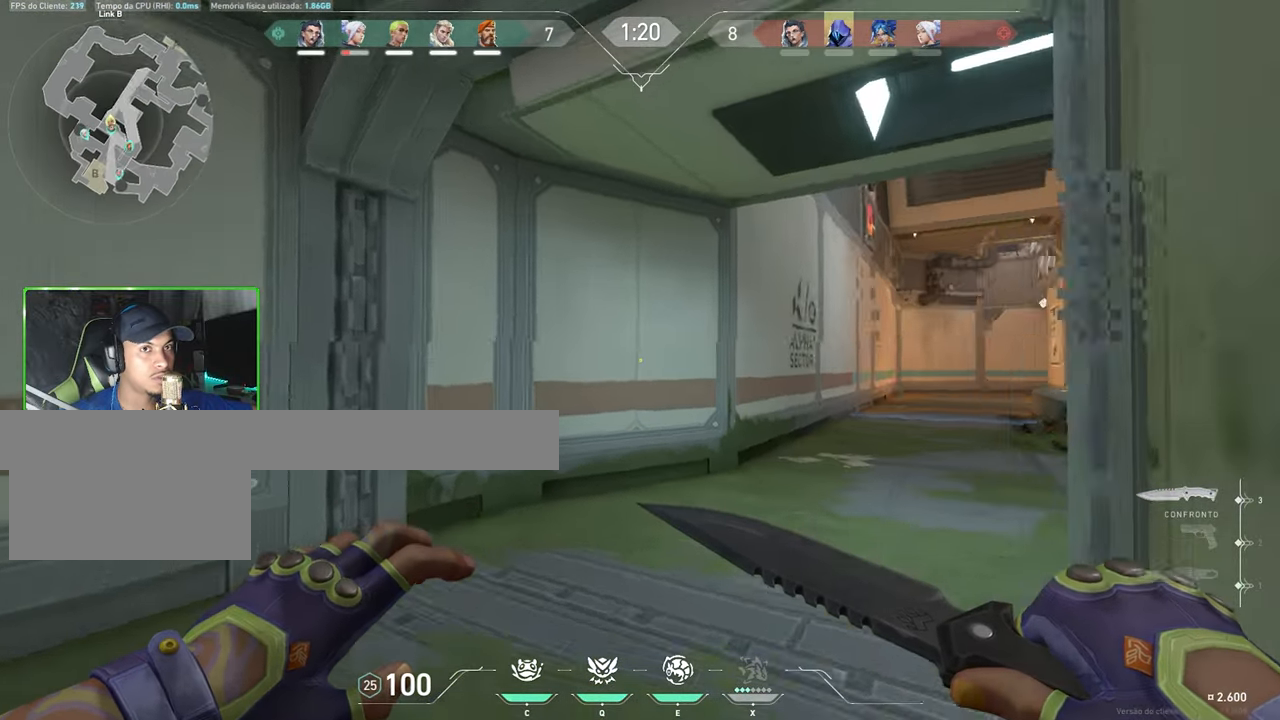
{"keys": ["v", "w"], "mouse": [], "mouse_move": "still", "events": [[33, "a", "up"]]}
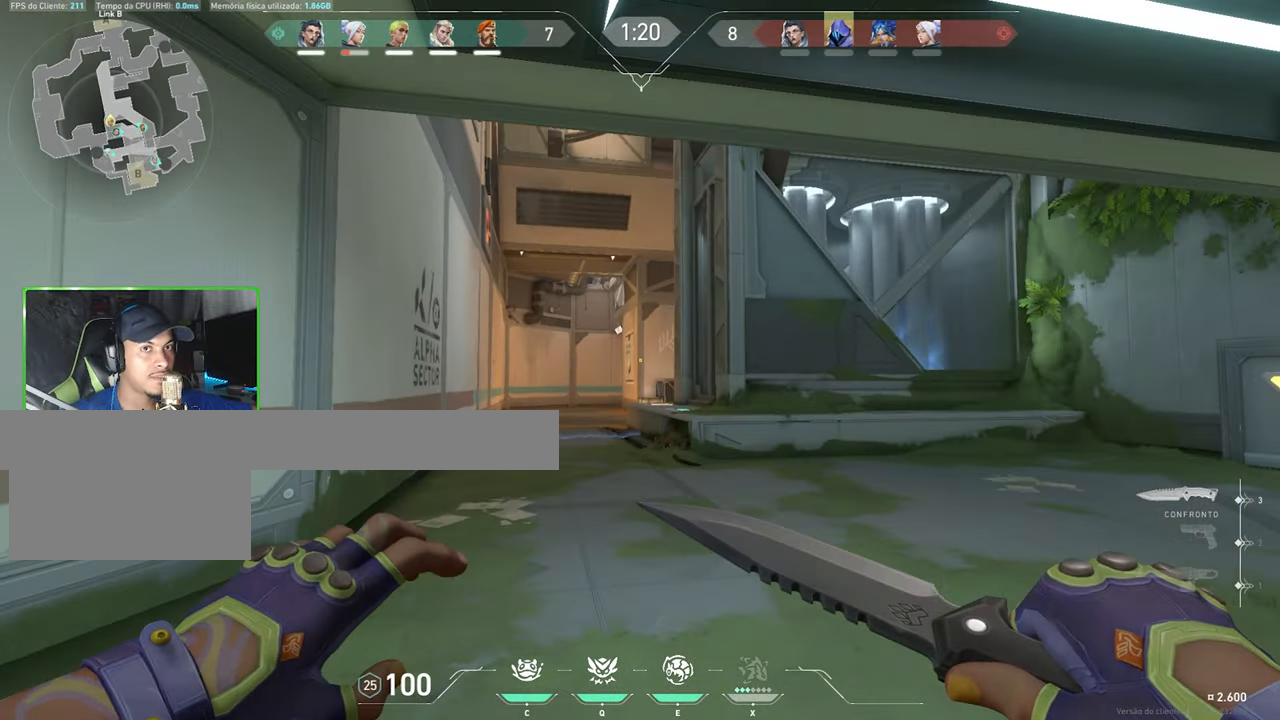
{"keys": ["a", "w"], "mouse": [], "mouse_move": "up-left", "events": [[200, "v", "up"], [433, "a", "down"]]}
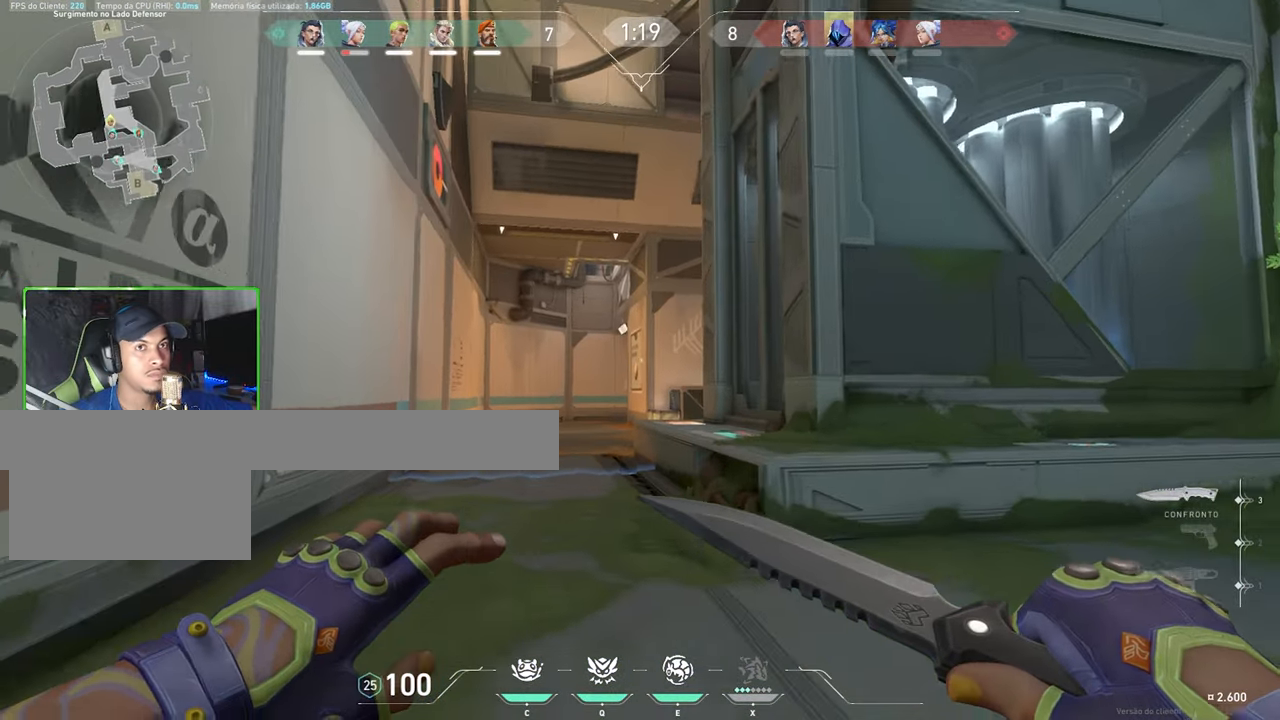
{"keys": ["w"], "mouse": [], "mouse_move": "still", "events": [[83, "a", "up"]]}
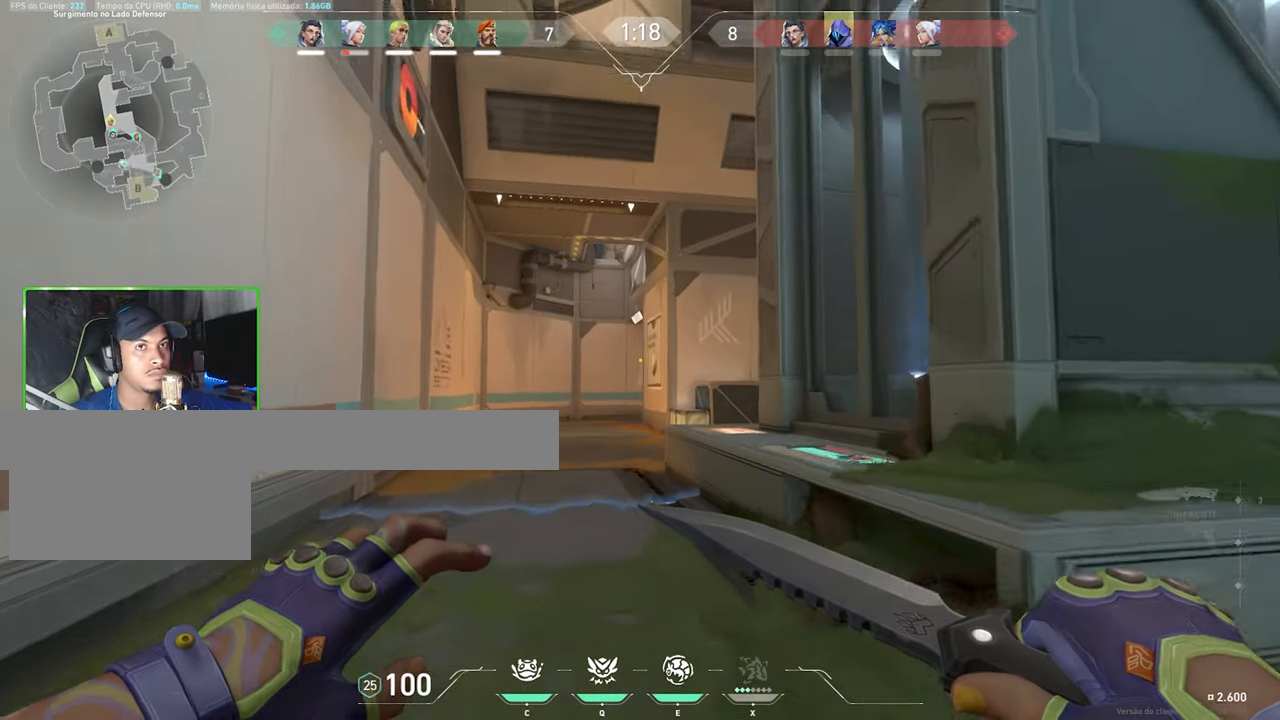
{"keys": ["w"], "mouse": [], "mouse_move": "still", "events": [[317, "a", "down"], [450, "a", "up"]]}
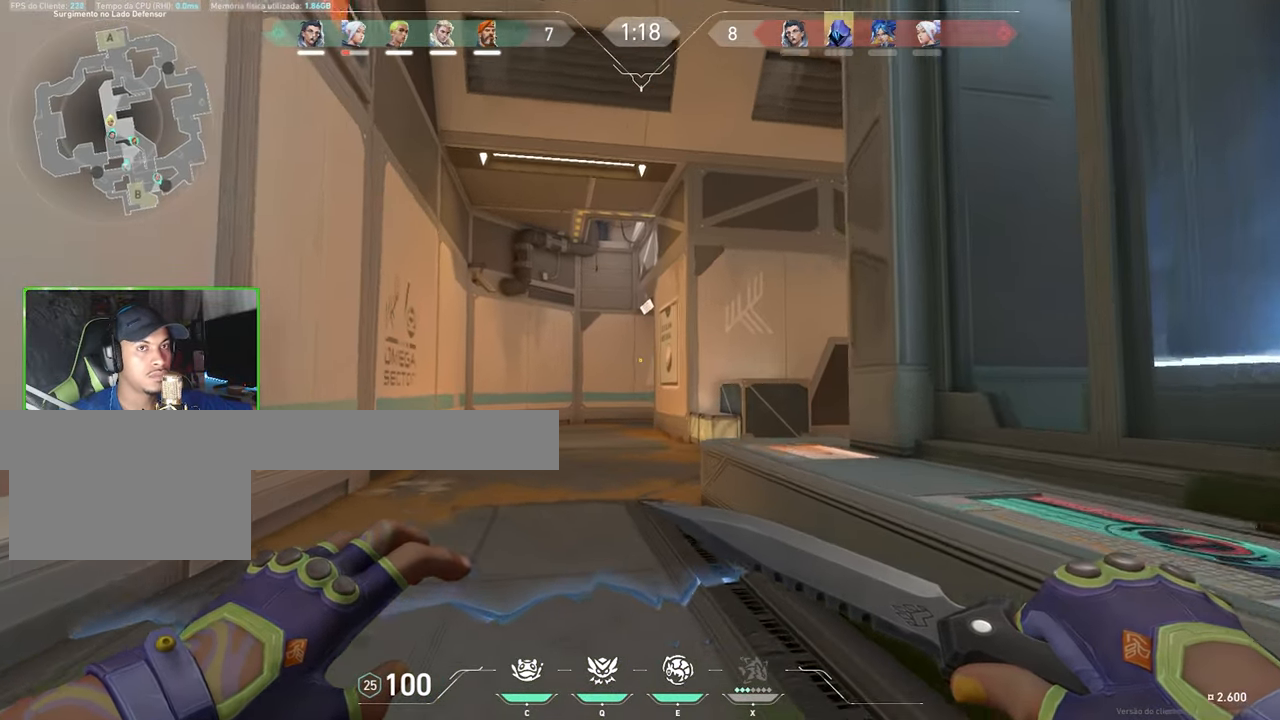
{"keys": ["w"], "mouse": [], "mouse_move": "still", "events": []}
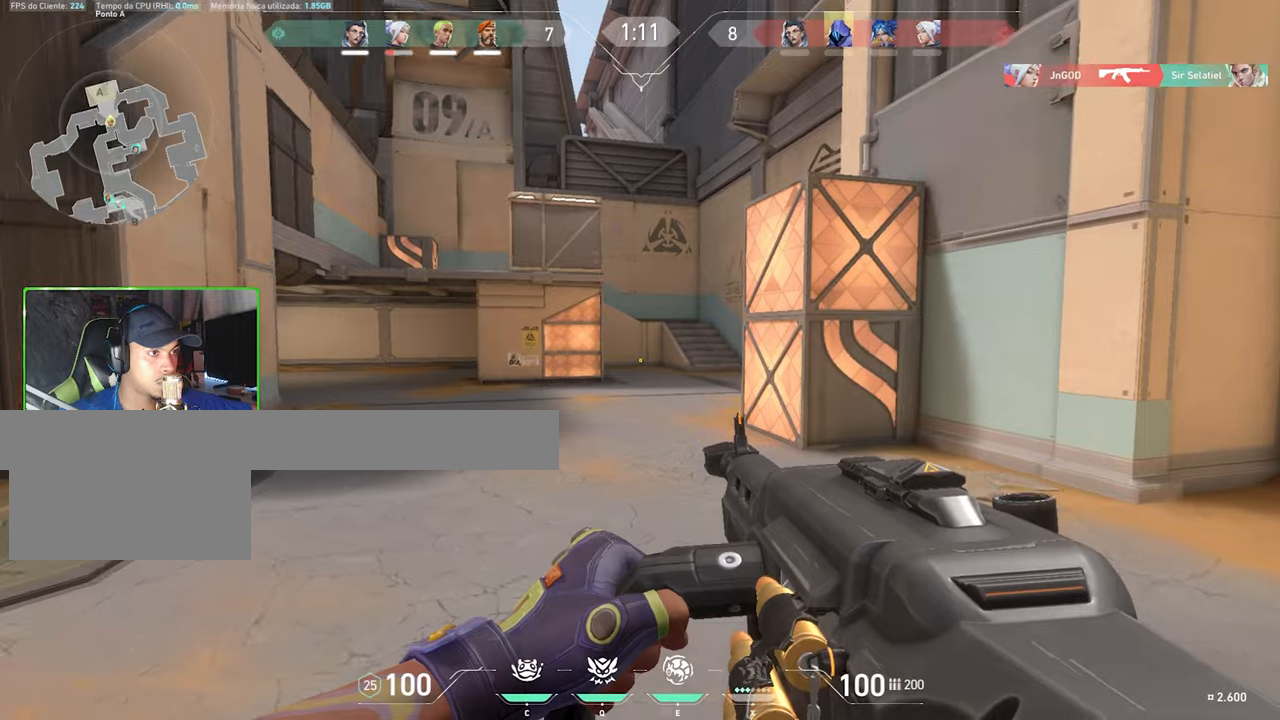
{"keys": ["a"], "mouse": [], "mouse_move": "still", "events": [[117, "a", "down"], [150, "w", "up"]]}
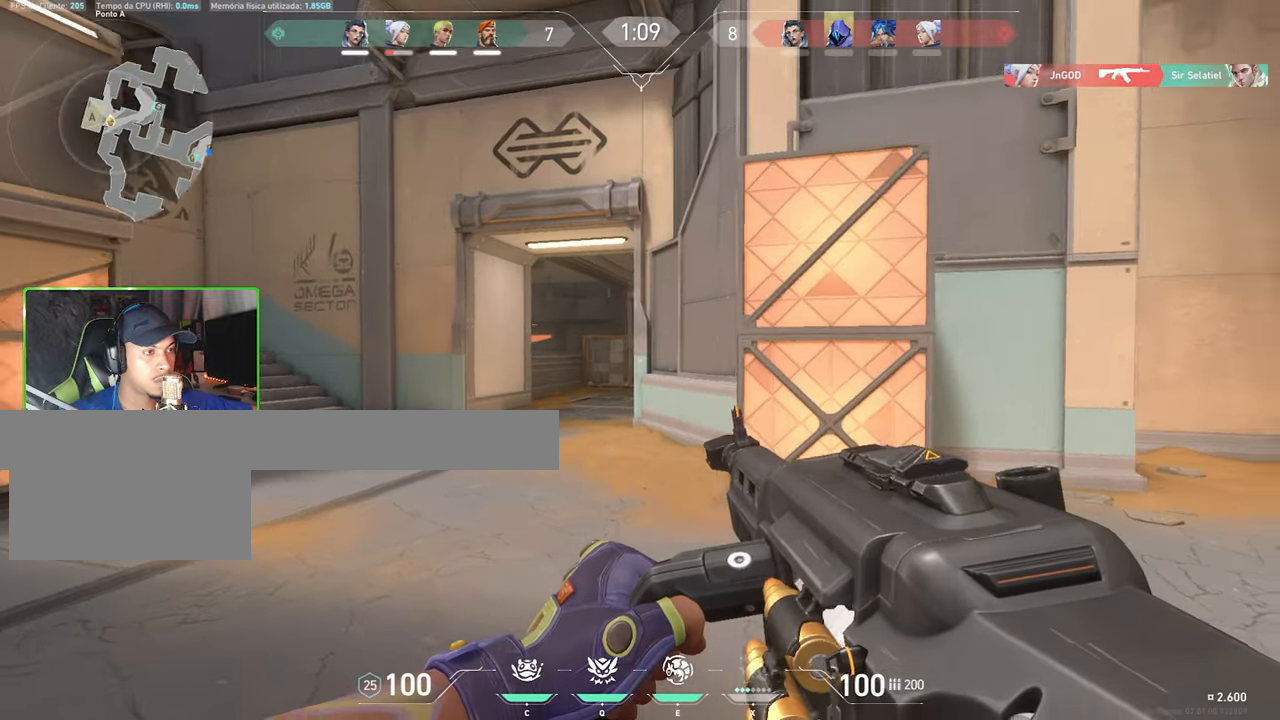
{"keys": ["shift", "w"], "mouse": [], "mouse_move": "still", "events": [[284, "shift", "down"], [284, "w", "down"], [300, "a", "up"]]}
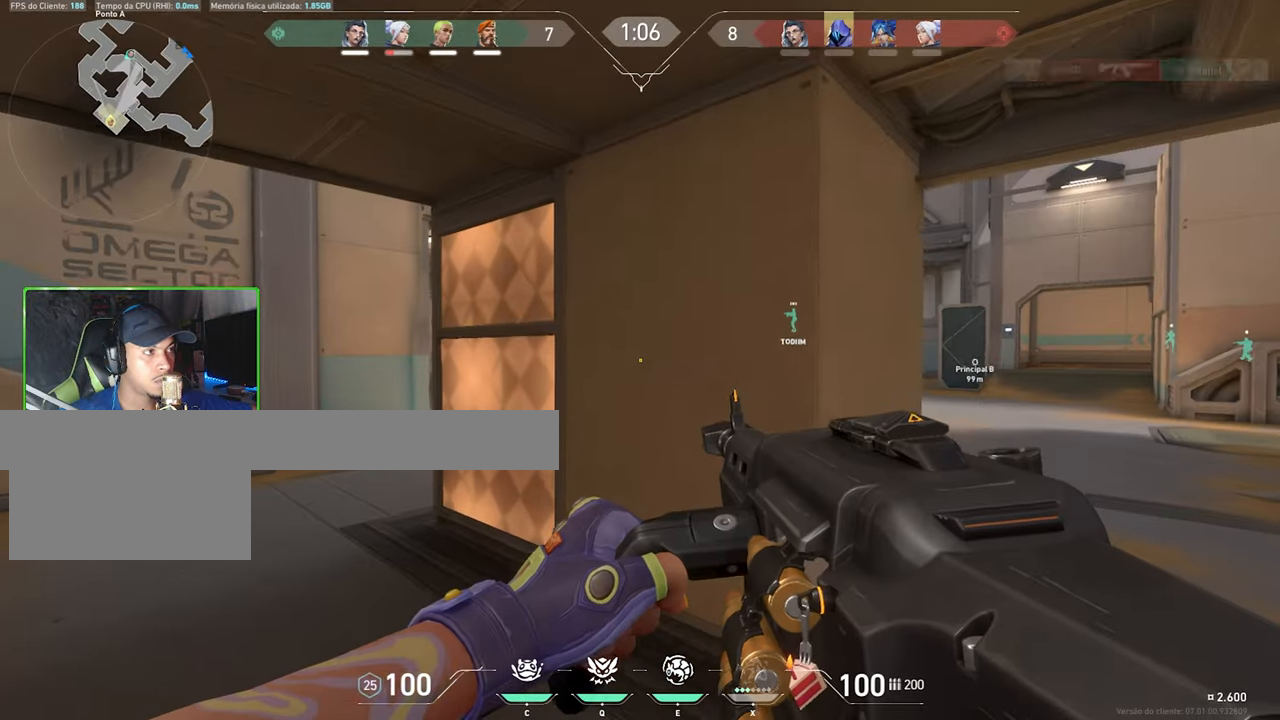
{"keys": ["shift", "w"], "mouse": [], "mouse_move": "still", "events": [[217, "d", "down"], [450, "d", "up"]]}
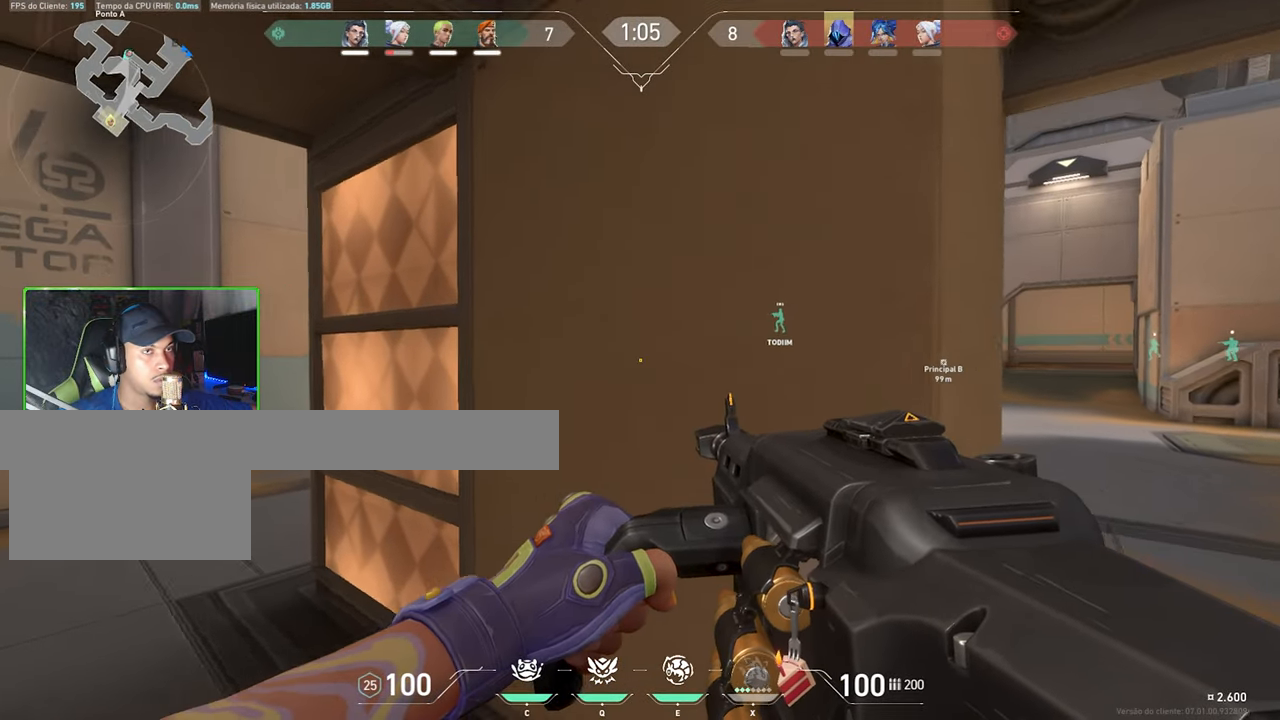
{"keys": ["shift", "w"], "mouse": [], "mouse_move": "still", "events": [[234, "d", "down"], [434, "d", "up"]]}
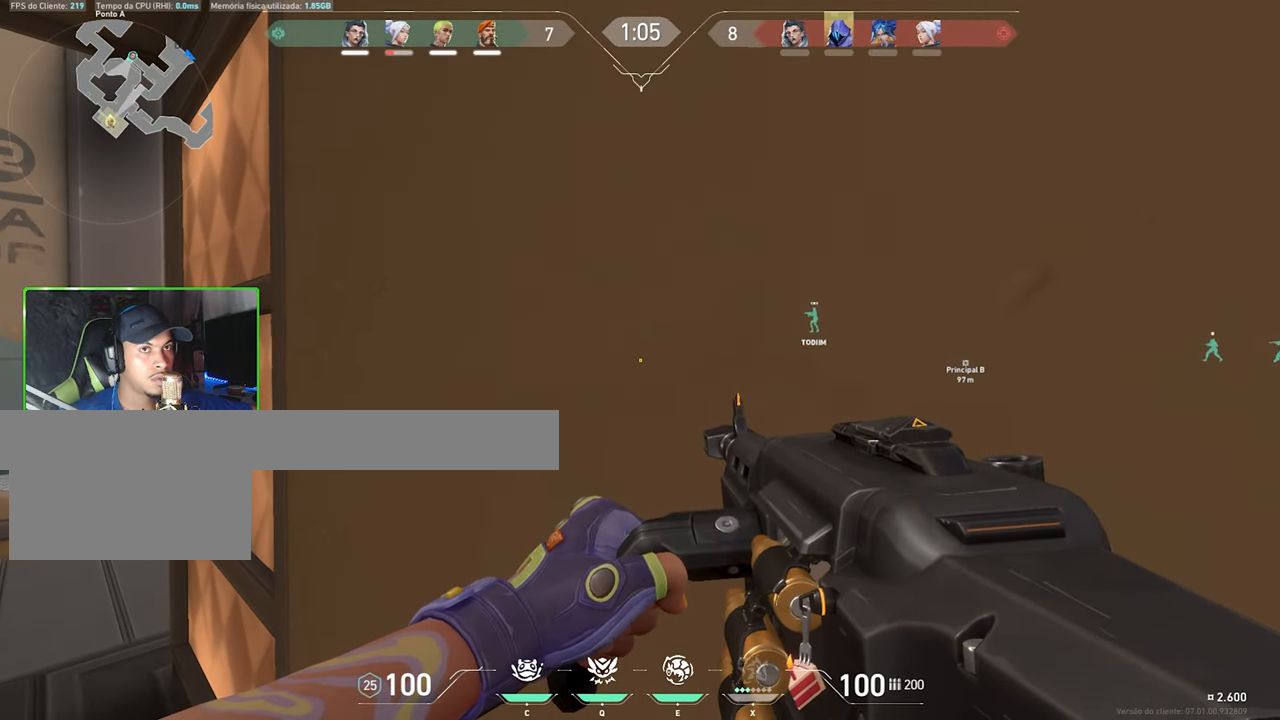
{"keys": ["shift"], "mouse": [], "mouse_move": "still", "events": [[17, "w", "up"], [167, "w", "down"], [284, "w", "up"]]}
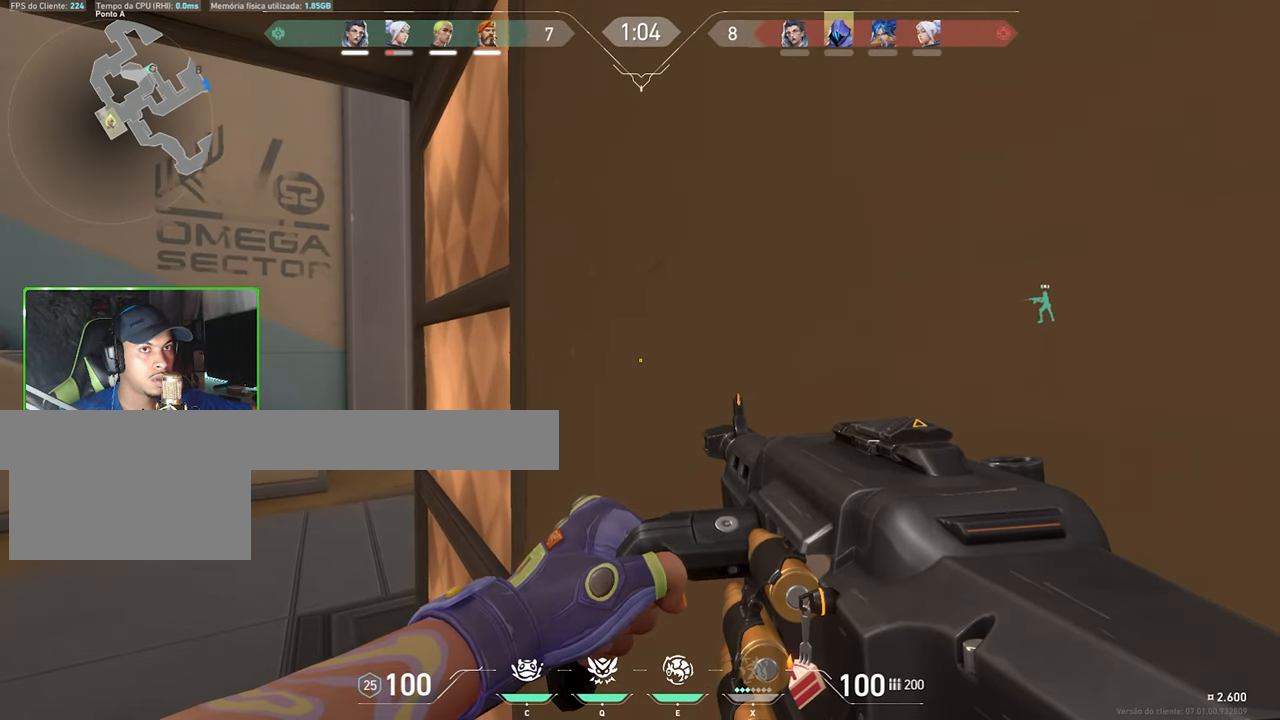
{"keys": ["shift", "v"], "mouse": [], "mouse_move": "still", "events": [[17, "v", "down"]]}
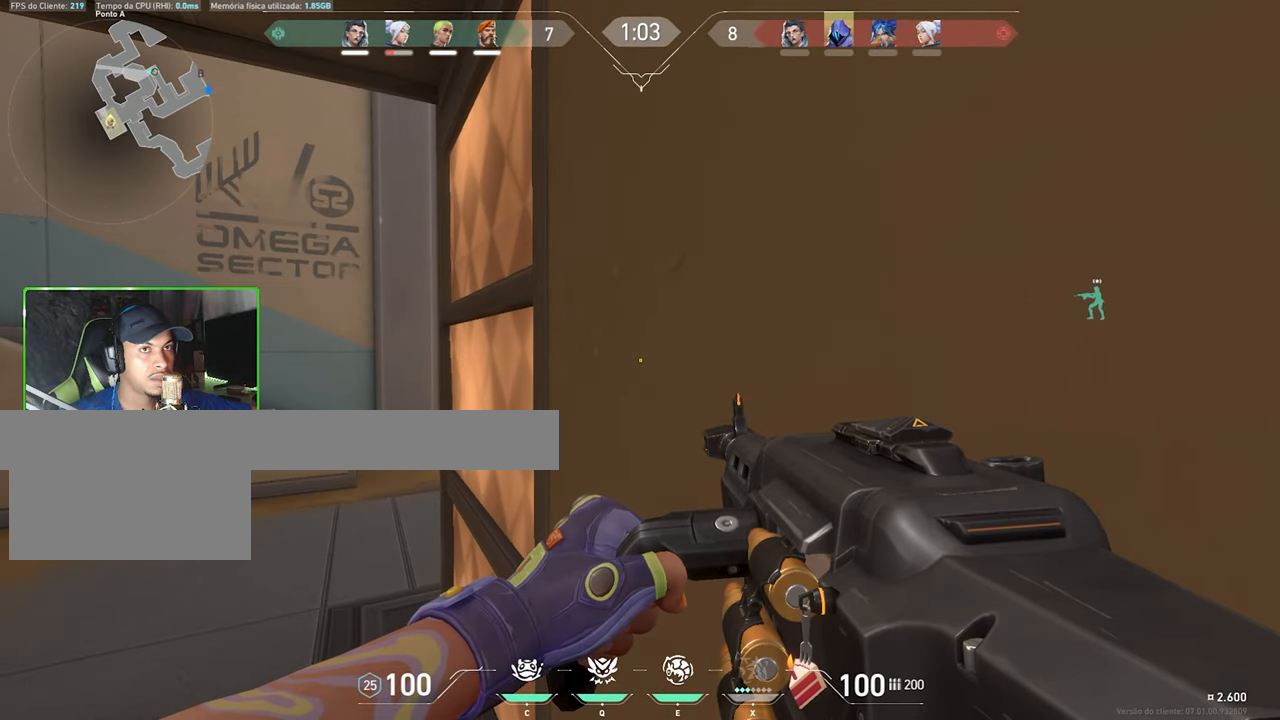
{"keys": ["a", "shift"], "mouse": ["right"], "events": [[34, "w", "down"], [400, "a", "down"], [400, "v", "up"], [400, "w", "up"], [484, "mouse_right", "down"]]}
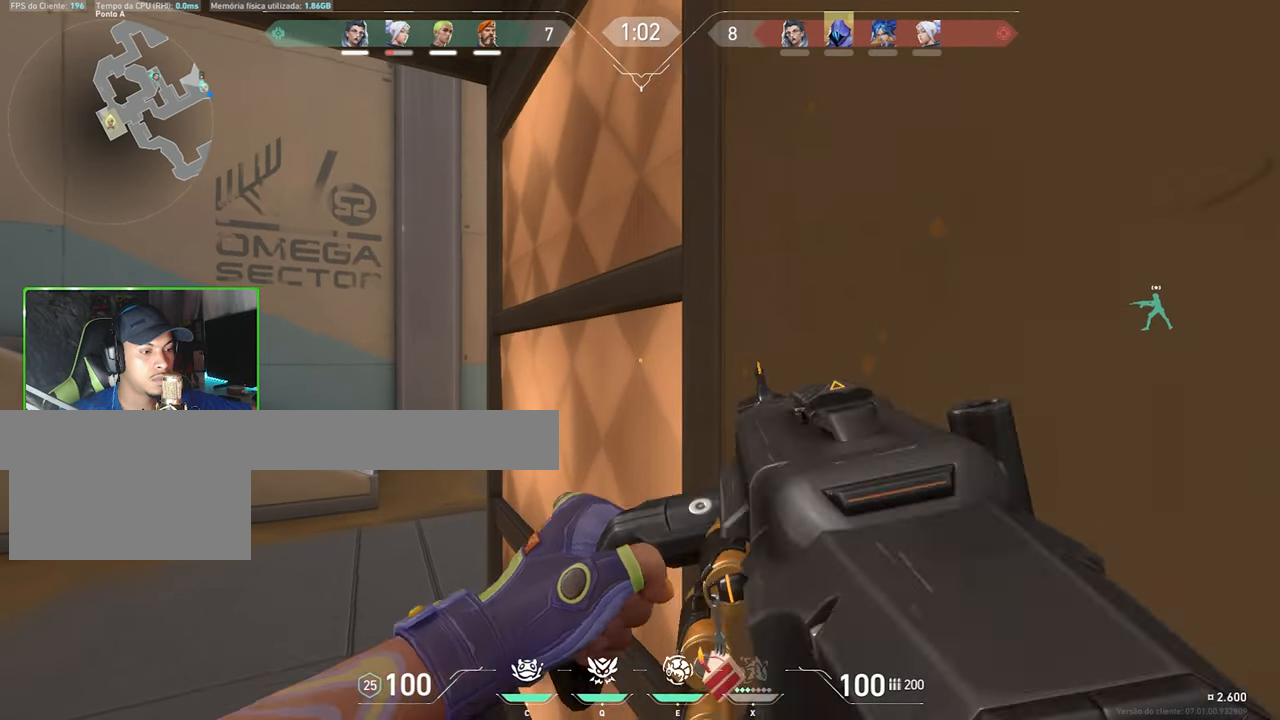
{"keys": ["a", "shift"], "mouse": ["right"], "mouse_move": "right", "events": []}
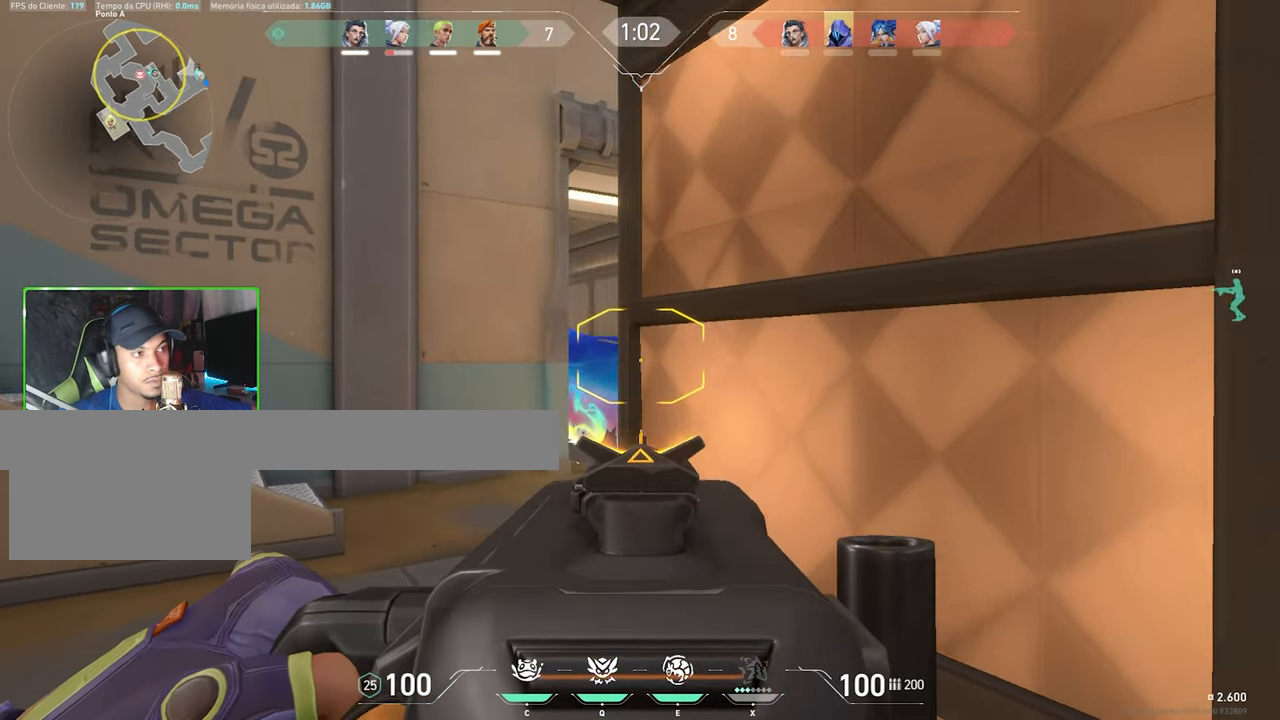
{"keys": ["d", "shift"], "mouse": ["right"], "mouse_move": "left", "events": [[117, "a", "up"], [117, "d", "down"]]}
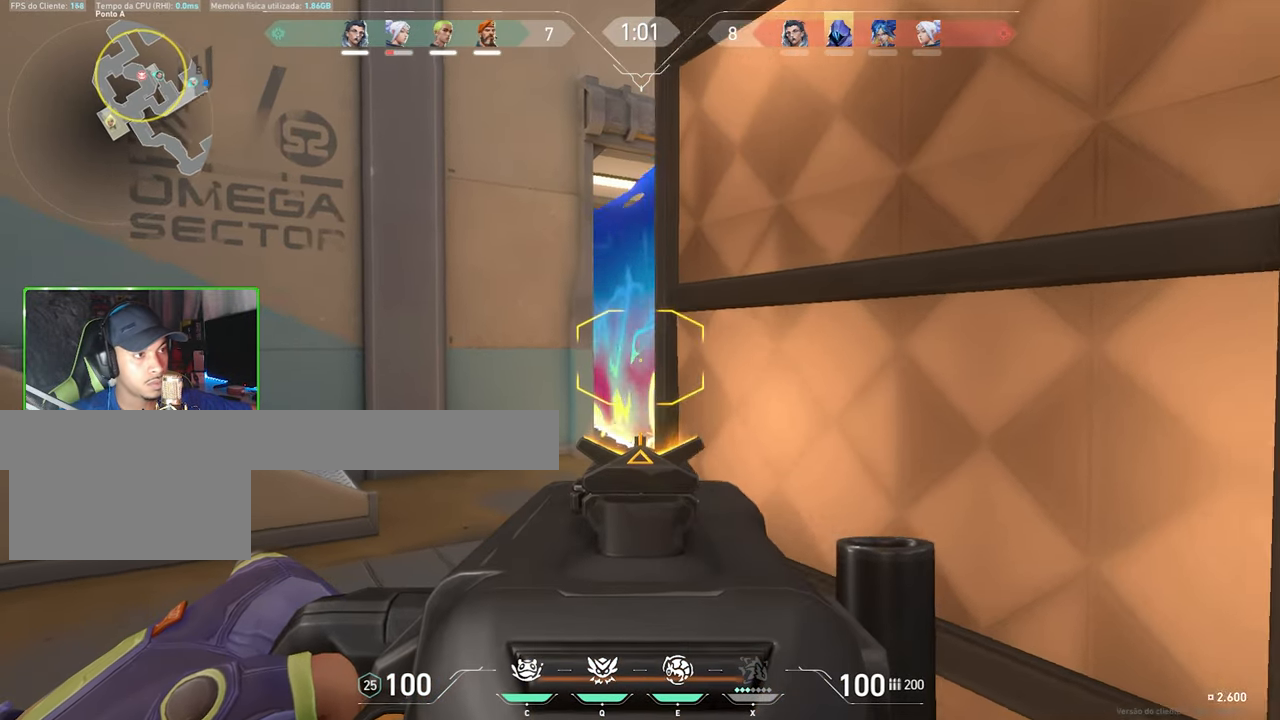
{"keys": ["a", "w"], "mouse": [], "mouse_move": "down-right", "events": [[167, "a", "down"], [167, "d", "up"], [167, "mouse_right", "up"], [167, "shift", "up"], [167, "w", "down"]]}
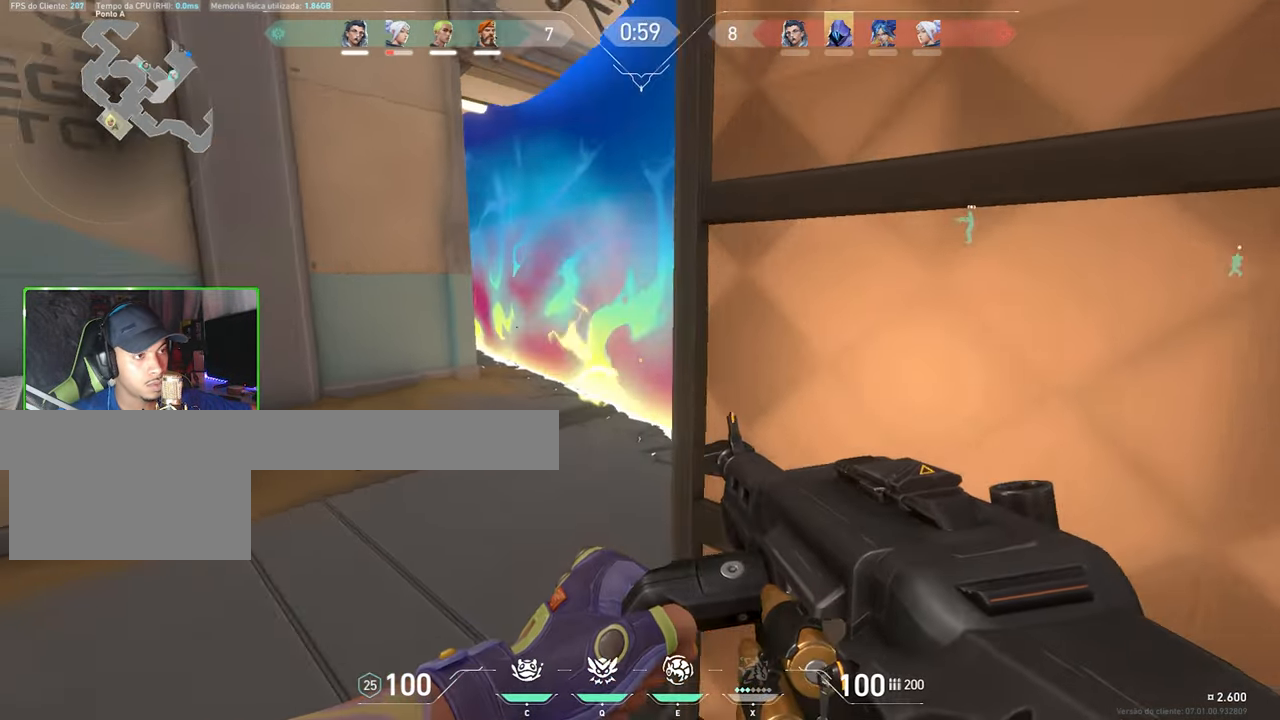
{"keys": ["w"], "mouse": [], "mouse_move": "still", "events": [[466, "a", "up"]]}
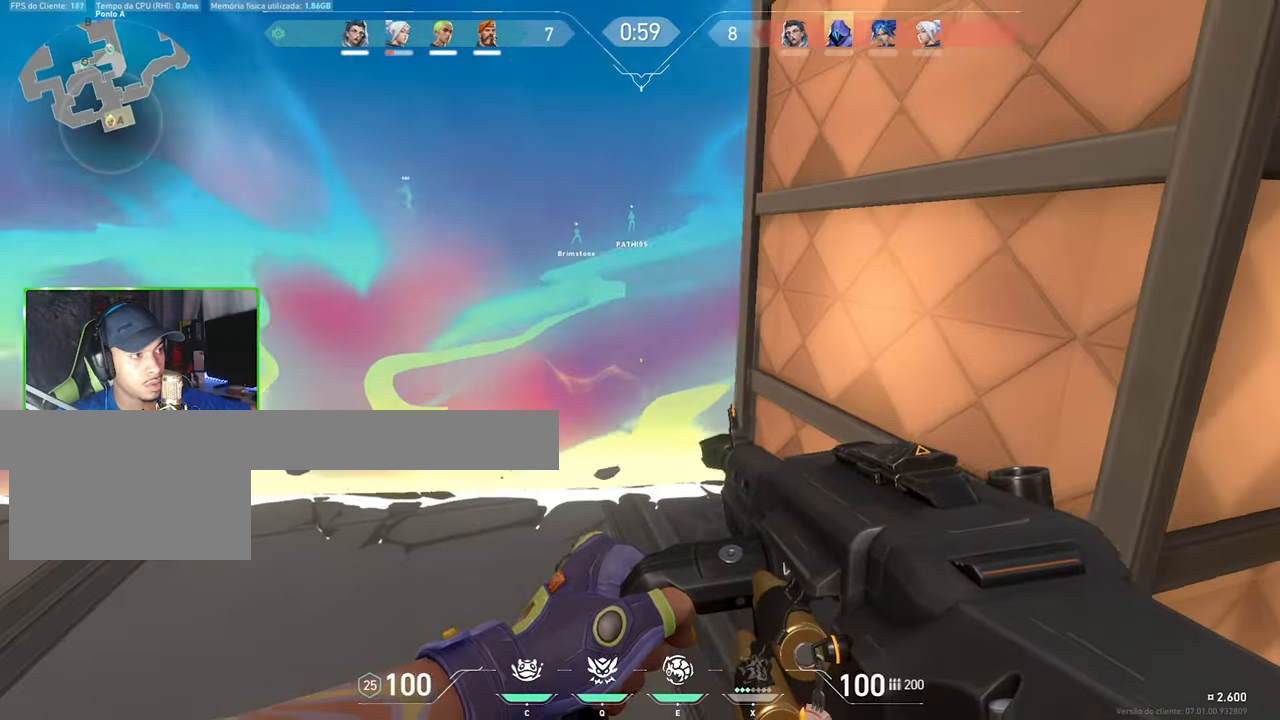
{"keys": ["a", "w"], "mouse": [], "mouse_move": "down", "events": [[383, "a", "down"]]}
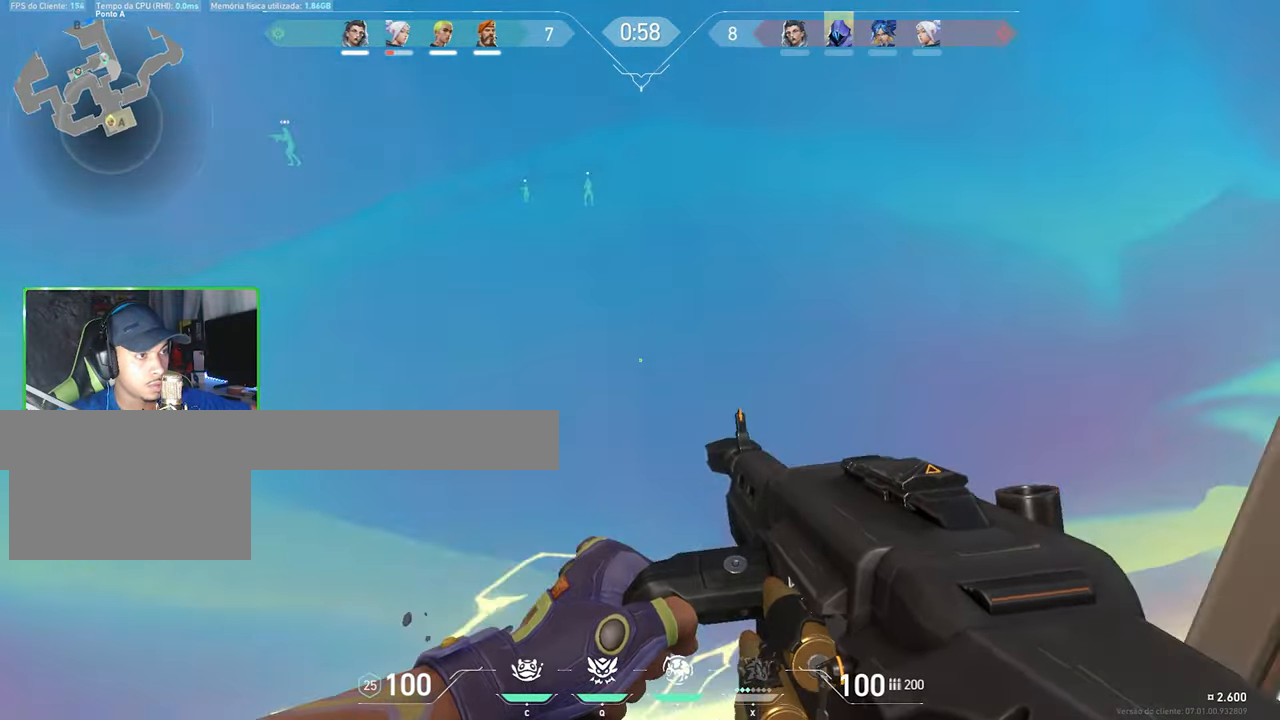
{"keys": ["a"], "mouse": [], "mouse_move": "right", "events": [[83, "w", "up"]]}
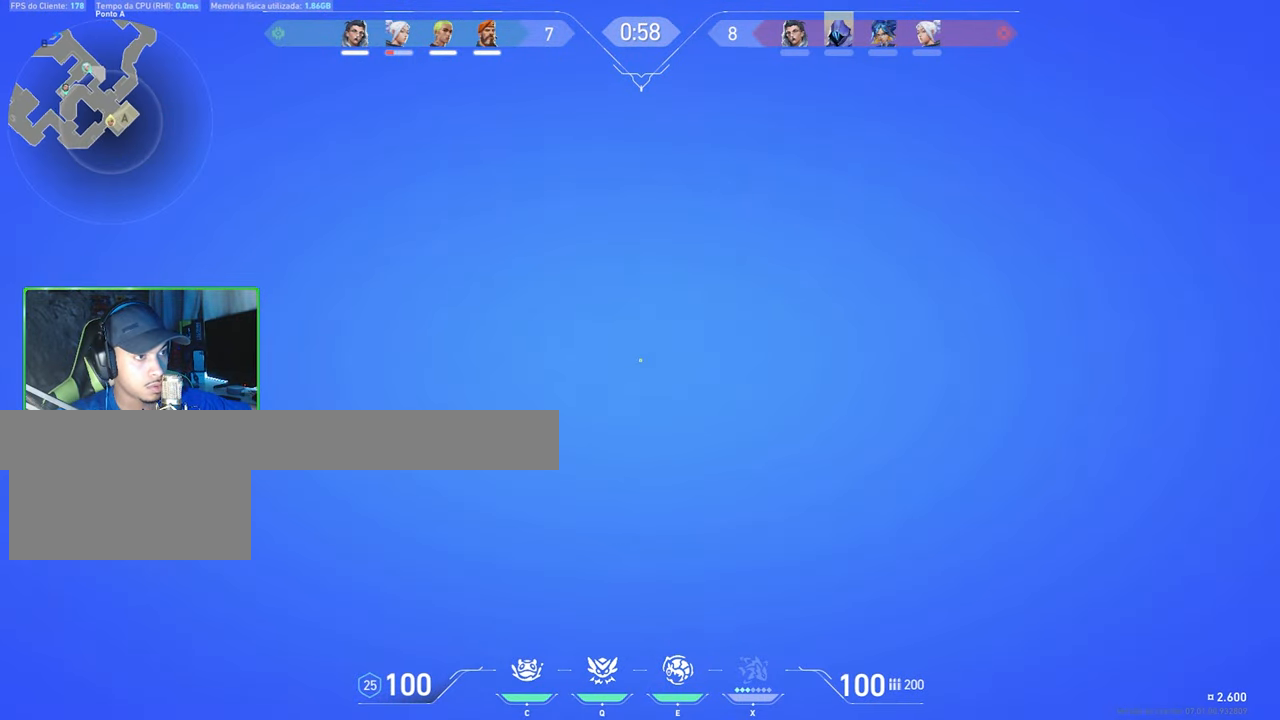
{"keys": [], "mouse": ["left"], "mouse_move": "up", "events": [[283, "a", "up"], [333, "mouse_left", "down"]]}
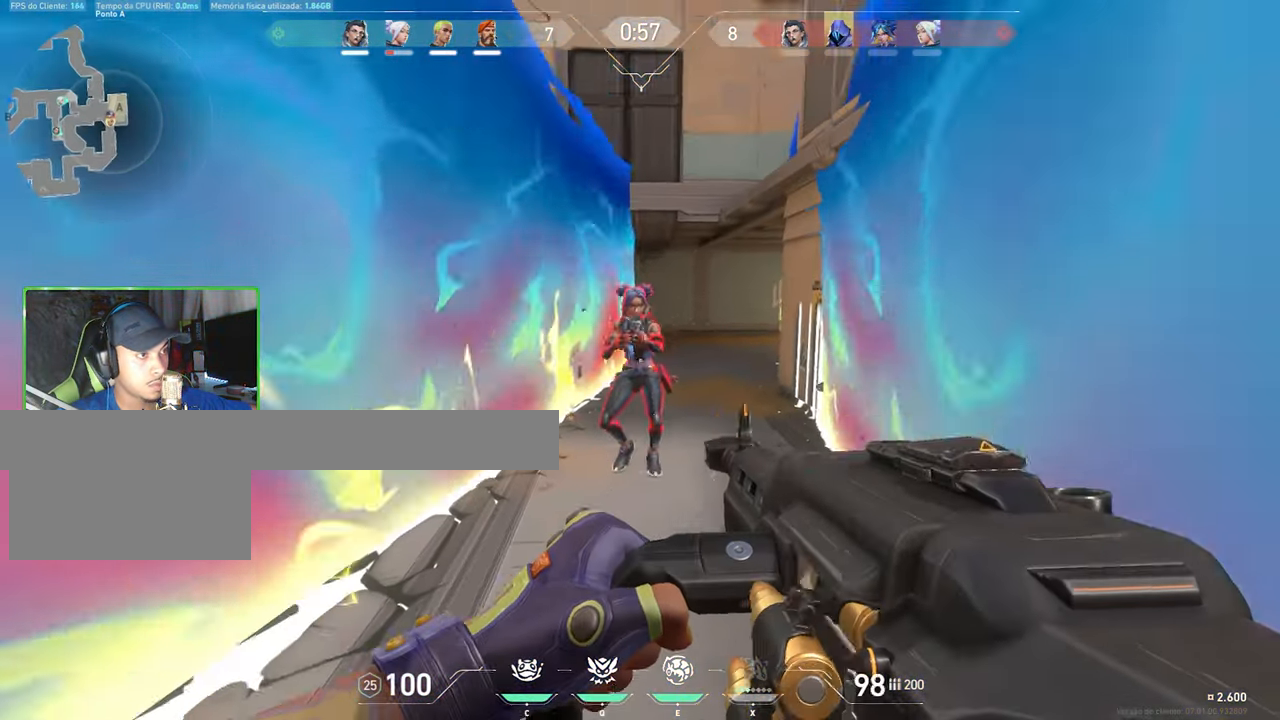
{"keys": ["ctrl", "shift"], "mouse": ["left"], "mouse_move": "still", "events": [[383, "ctrl", "down"], [383, "shift", "down"]]}
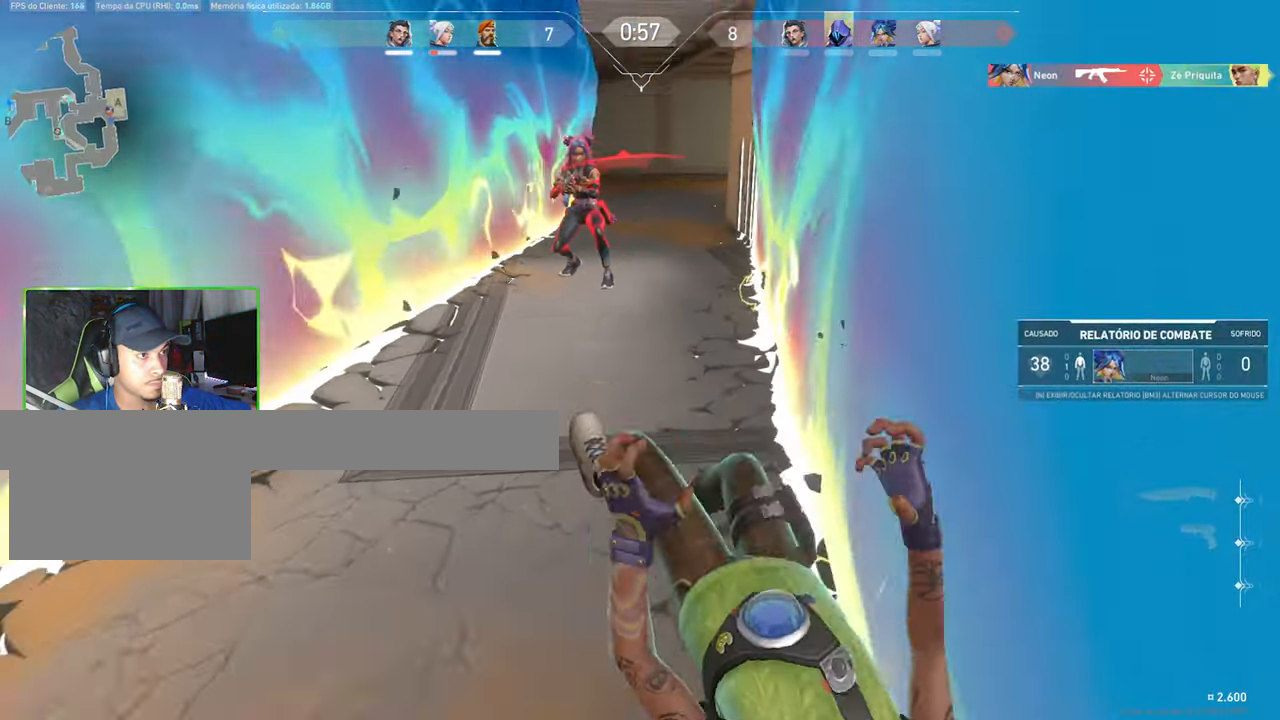
{"keys": ["v"], "mouse": [], "mouse_move": "still", "events": [[33, "mouse_left", "up"], [83, "ctrl", "up"], [83, "shift", "up"], [500, "v", "down"]]}
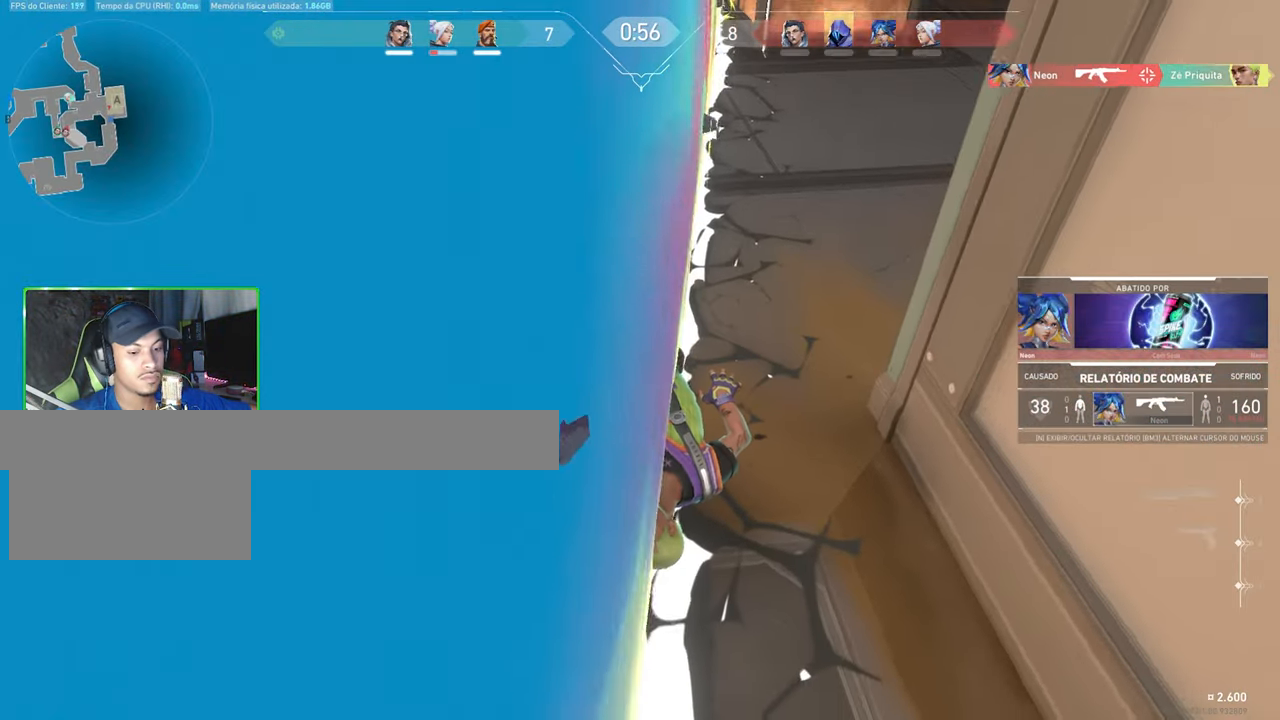
{"keys": [], "mouse": [], "mouse_move": "still", "events": [[483, "v", "up"]]}
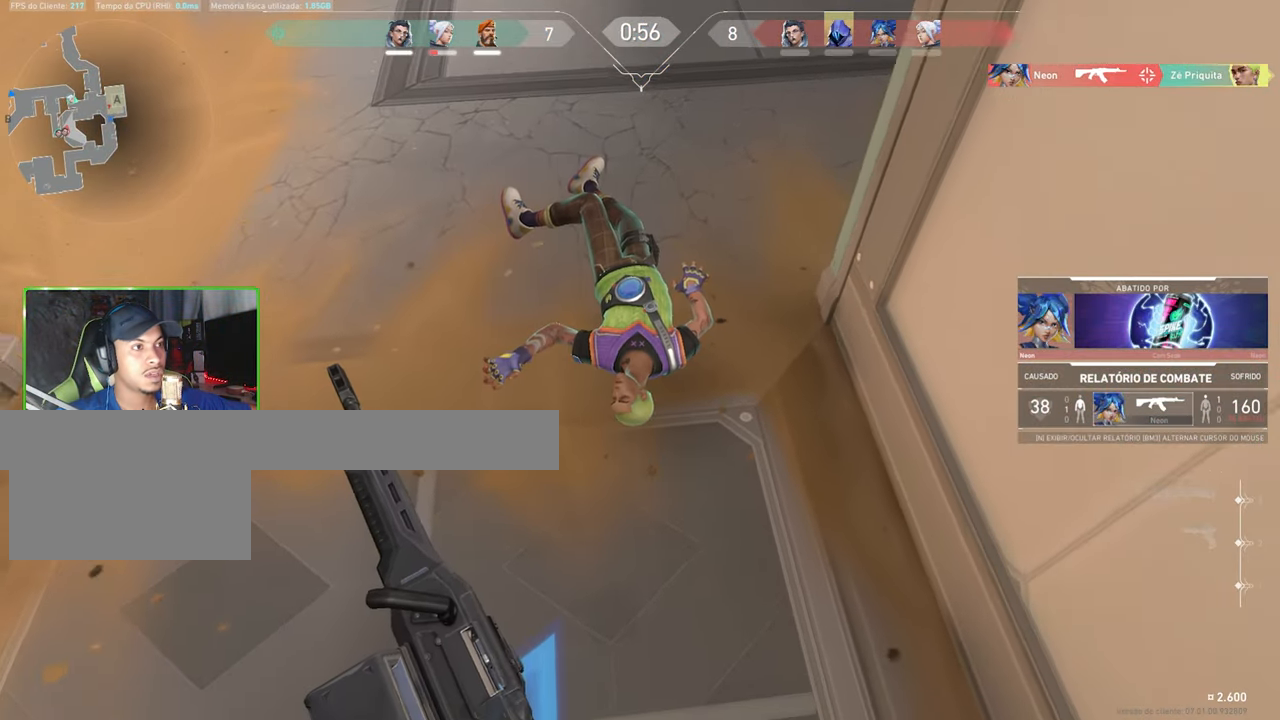
{"keys": [], "mouse": [], "mouse_move": "down", "events": []}
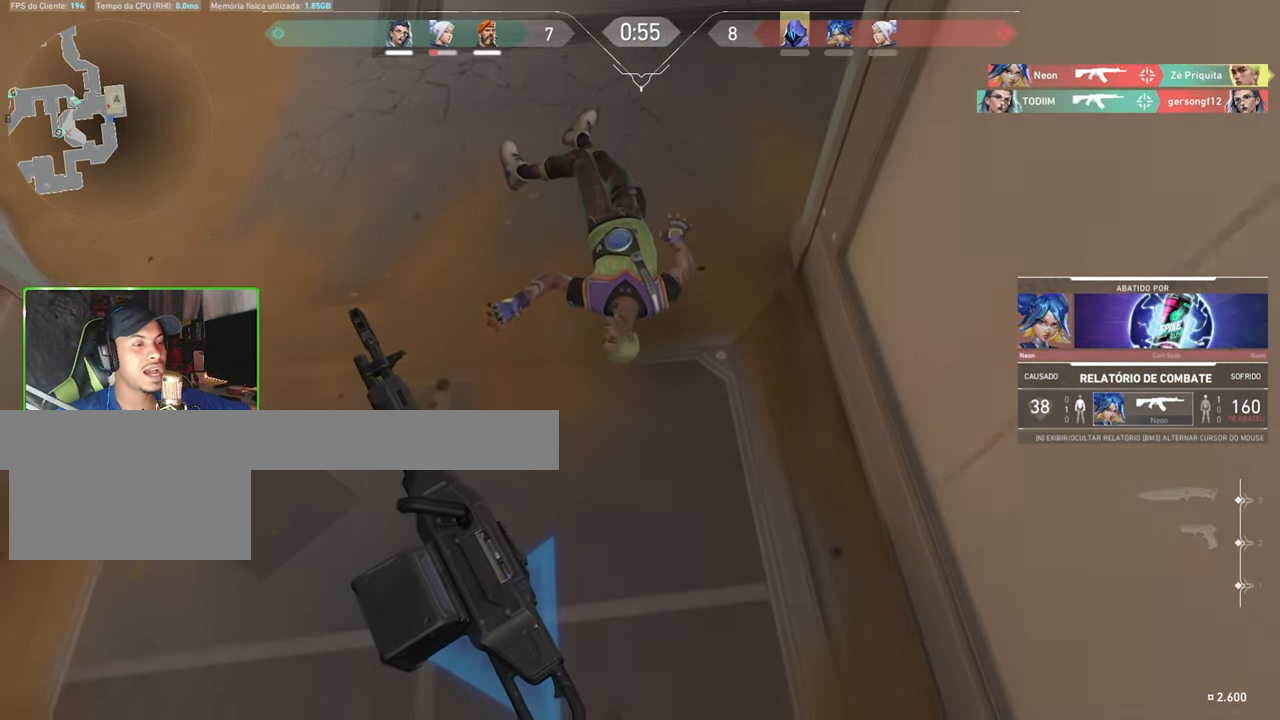
{"keys": [], "mouse": [], "mouse_move": "still", "events": []}
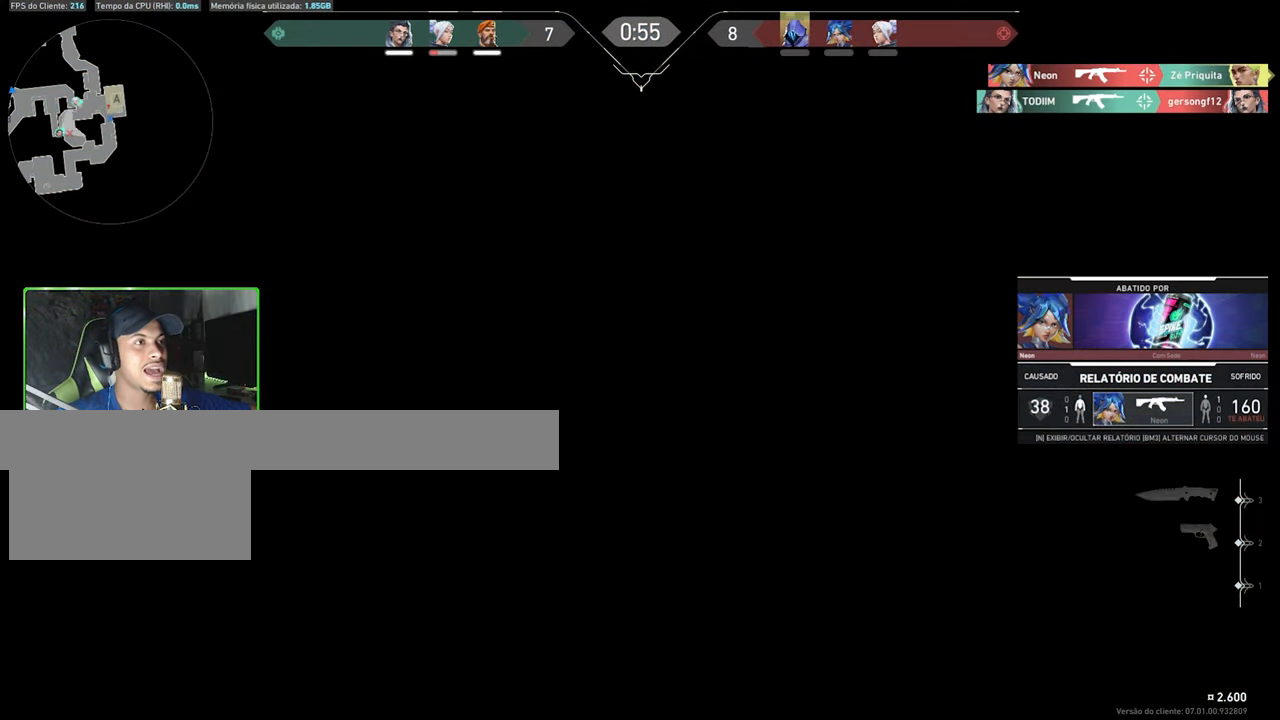
{"keys": [], "mouse": [], "mouse_move": "still", "events": []}